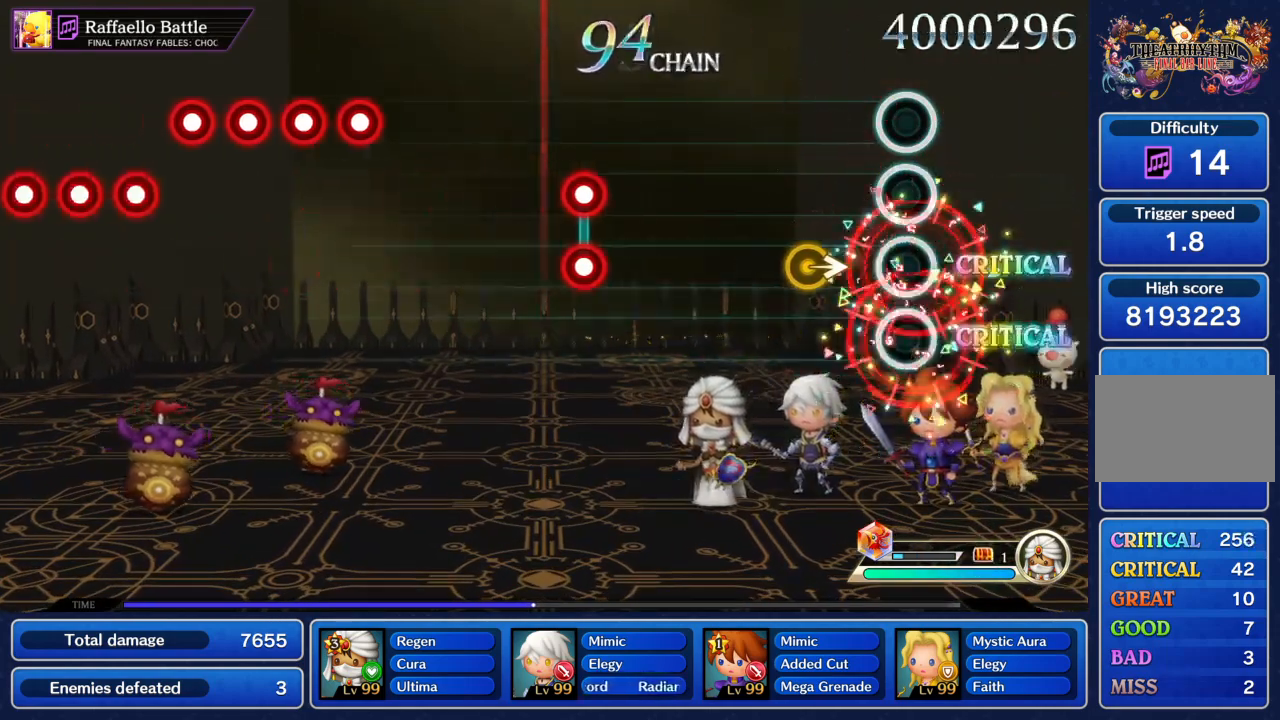
Gameplay with a controller (PlayStation layout); each line is a JSON object with the inputs held at the frame after it. "events" lists button and stick changes between this image and that frame as [ms after this image, input, new state], when the widget could be followed in between. Not read: L3 R3.
{"buttons": [], "left_stick": "center", "right_stick": "center", "events": [[167, "left_stick", "right"], [267, "left_stick", "center"]]}
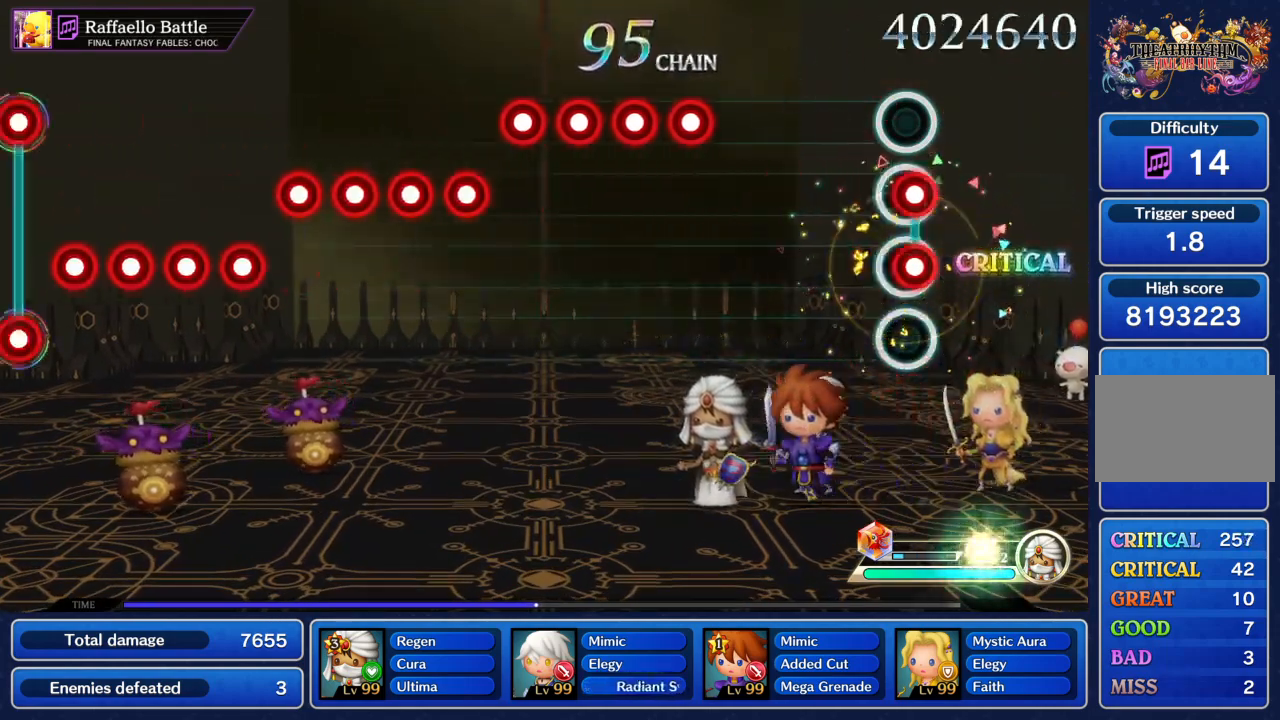
{"buttons": ["DPAD_UP"], "left_stick": "center", "right_stick": "center", "events": [[33, "R1", "down"], [33, "TRIANGLE", "down"], [100, "R1", "up"], [100, "TRIANGLE", "up"], [367, "TRIANGLE", "down"], [434, "TRIANGLE", "up"], [467, "DPAD_UP", "down"]]}
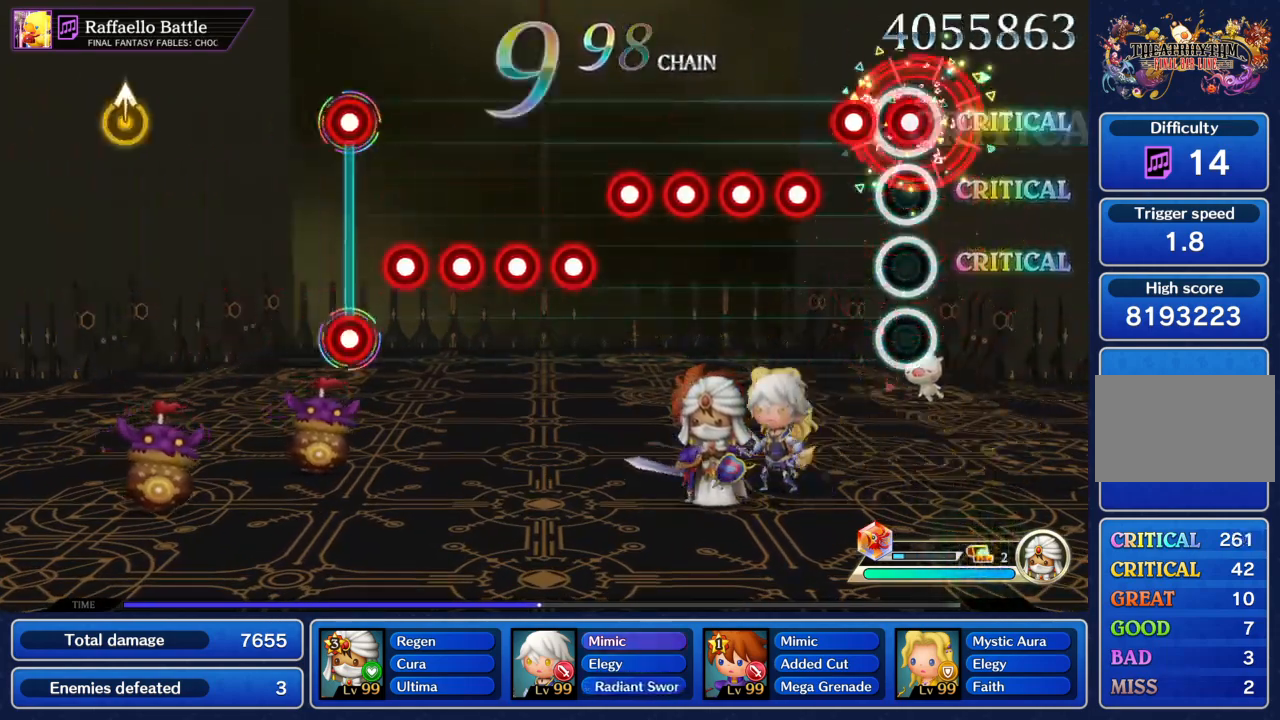
{"buttons": ["DPAD_UP"], "left_stick": "center", "right_stick": "center", "events": [[34, "DPAD_UP", "up"], [34, "TRIANGLE", "down"], [100, "TRIANGLE", "up"], [134, "DPAD_UP", "down"], [200, "DPAD_UP", "up"], [200, "TRIANGLE", "down"], [267, "TRIANGLE", "up"], [301, "DPAD_UP", "down"], [367, "DPAD_UP", "up"], [367, "TRIANGLE", "down"], [434, "TRIANGLE", "up"], [467, "DPAD_UP", "down"]]}
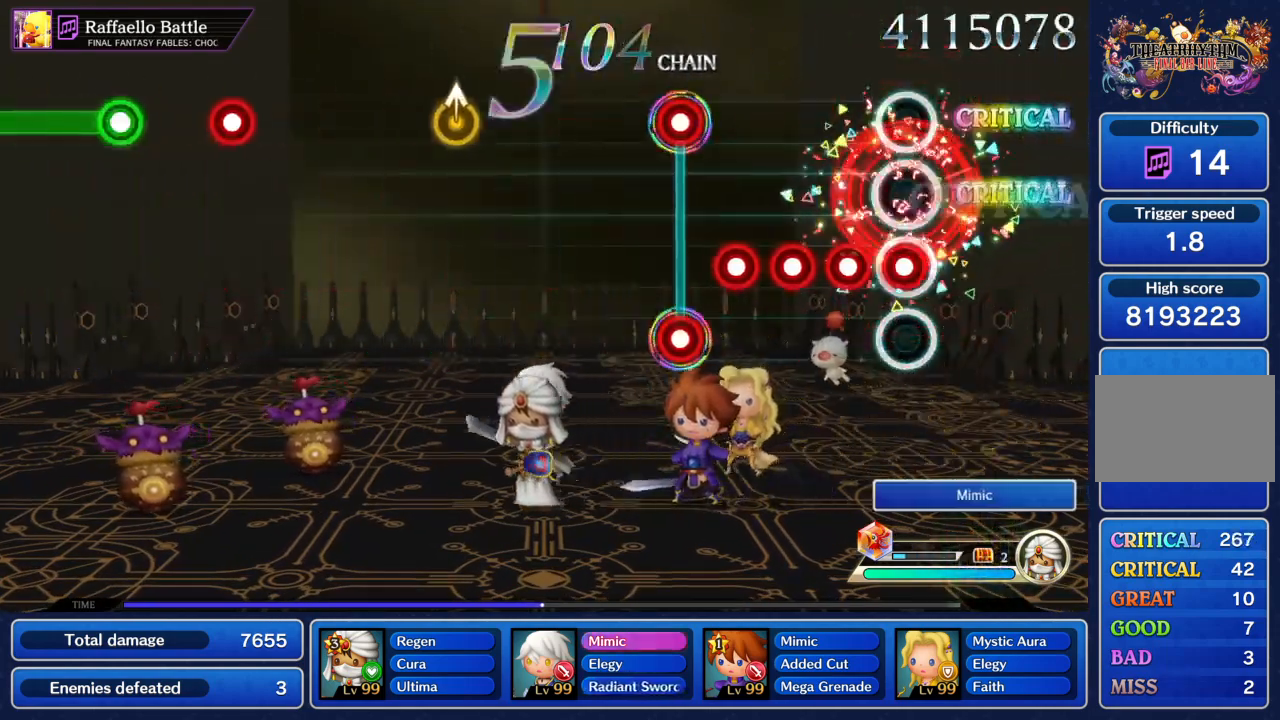
{"buttons": ["R1"], "left_stick": "center", "right_stick": "center", "events": [[33, "DPAD_UP", "up"], [33, "TRIANGLE", "down"], [100, "TRIANGLE", "up"], [133, "DPAD_UP", "down"], [200, "DPAD_UP", "up"], [200, "TRIANGLE", "down"], [267, "DPAD_UP", "down"], [267, "TRIANGLE", "up"], [400, "DPAD_UP", "up"], [400, "R1", "down"], [400, "TRIANGLE", "down"], [467, "TRIANGLE", "up"]]}